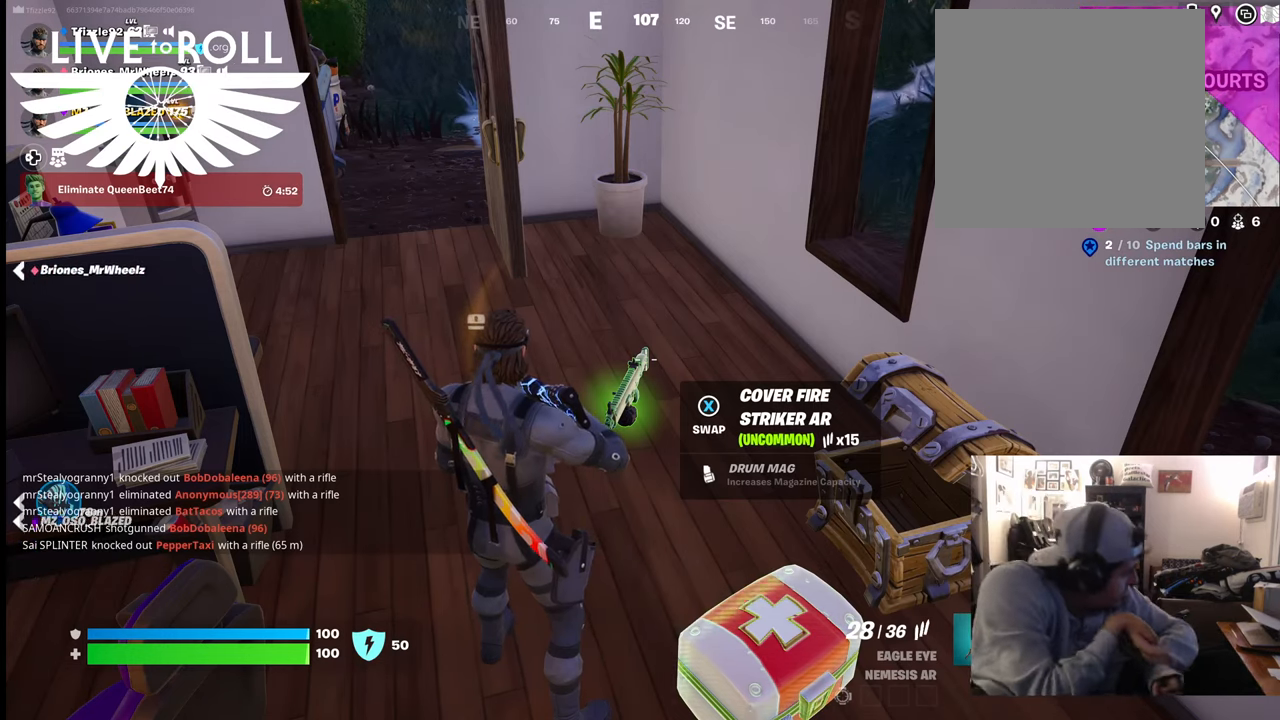
Gameplay with a controller (Xbox layout); each line is a JSON object with the inputs held at the frame after it. "events" lists button and stick changes between this image and that frame as [ms after this image, input, new state], when the widget could be followed in between.
{"buttons": [], "left_stick": "center", "right_stick": "up", "events": [[400, "right_stick", "up"]]}
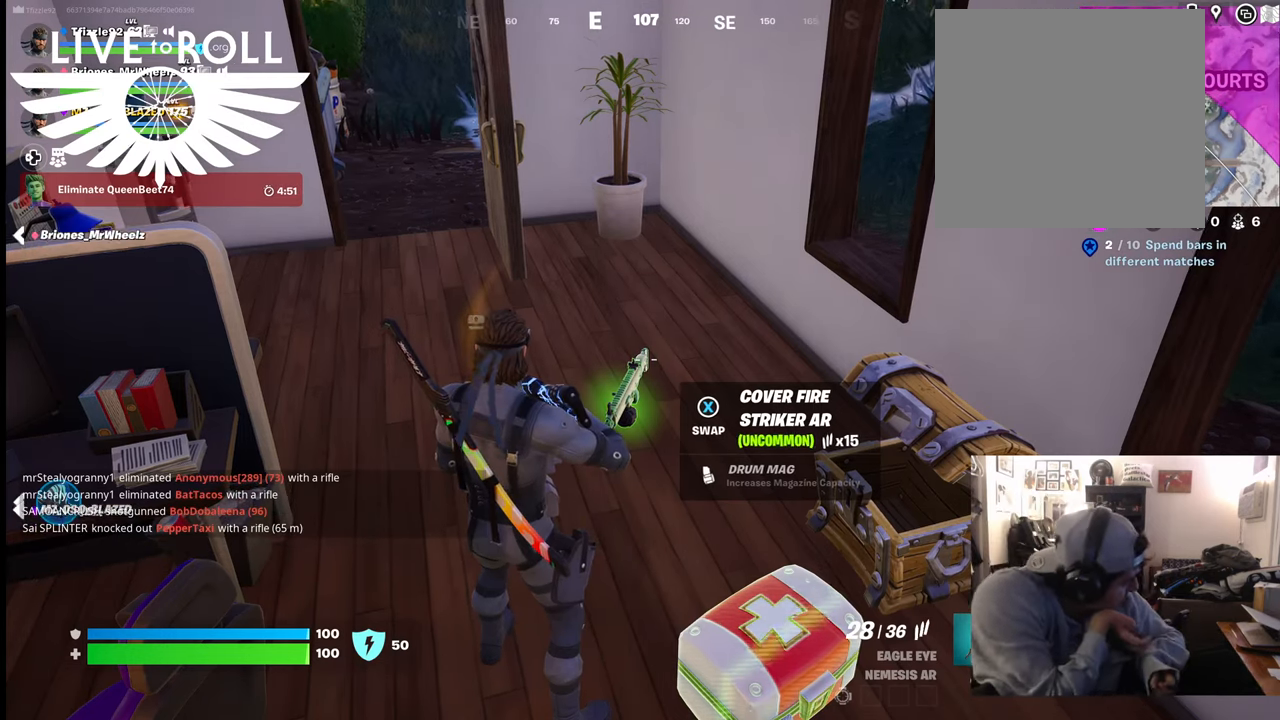
{"buttons": [], "left_stick": "center", "right_stick": "center", "events": [[200, "right_stick", "center"]]}
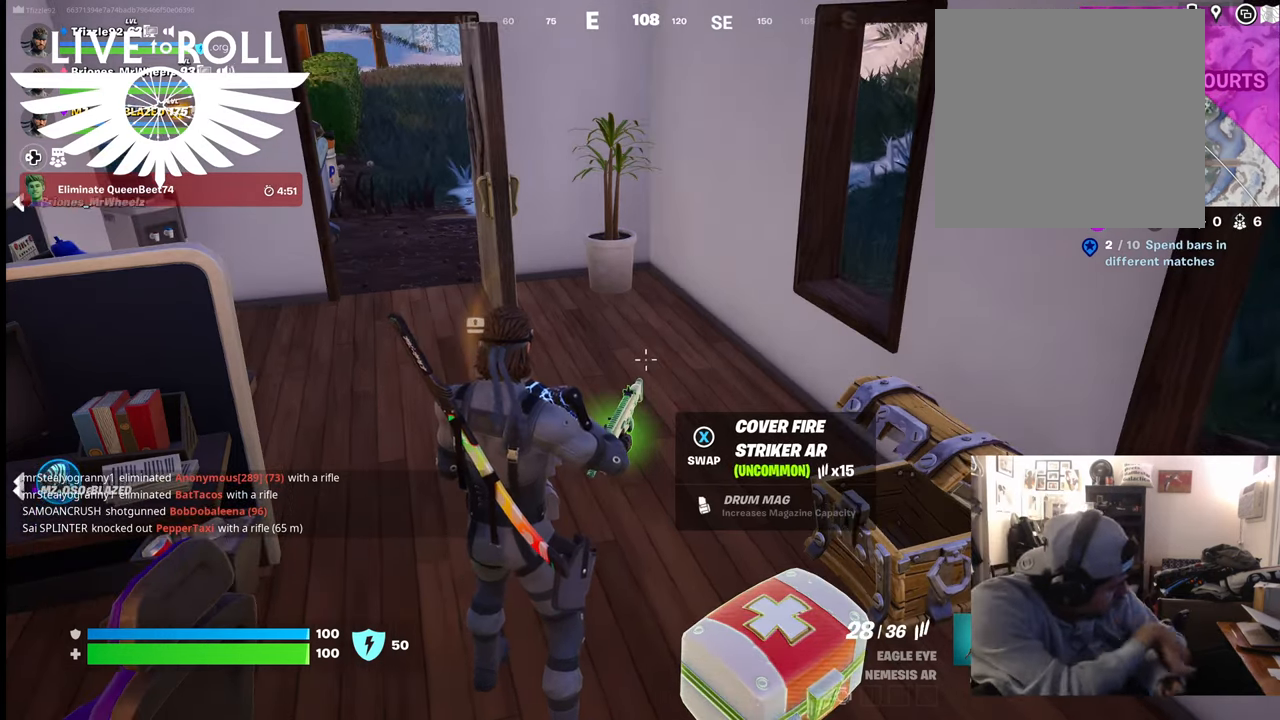
{"buttons": [], "left_stick": "center", "right_stick": "center", "events": []}
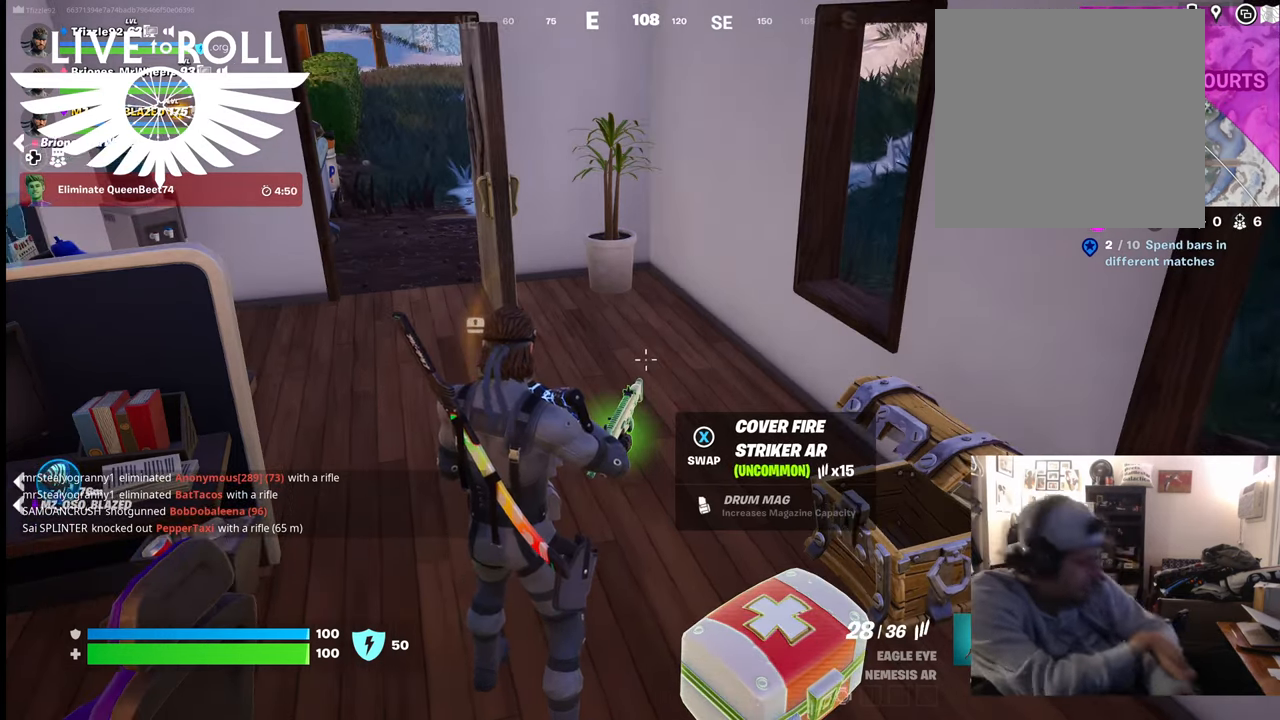
{"buttons": [], "left_stick": "center", "right_stick": "center", "events": []}
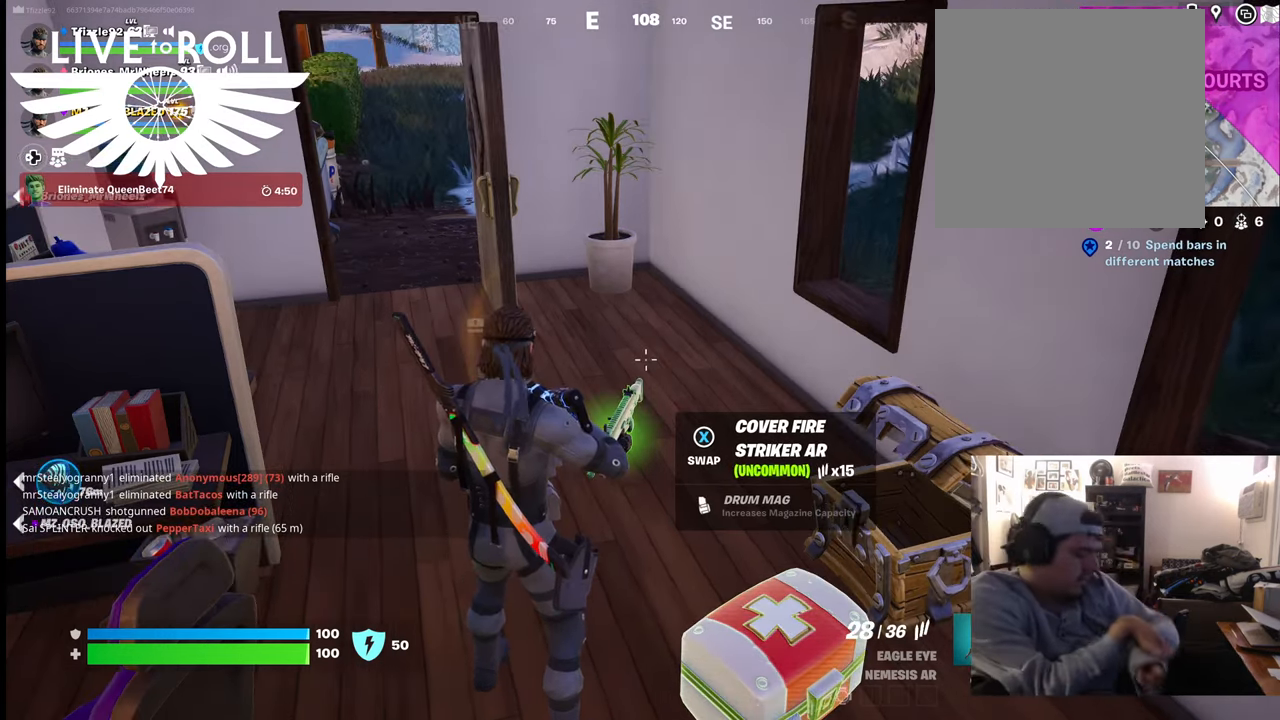
{"buttons": [], "left_stick": "center", "right_stick": "center", "events": []}
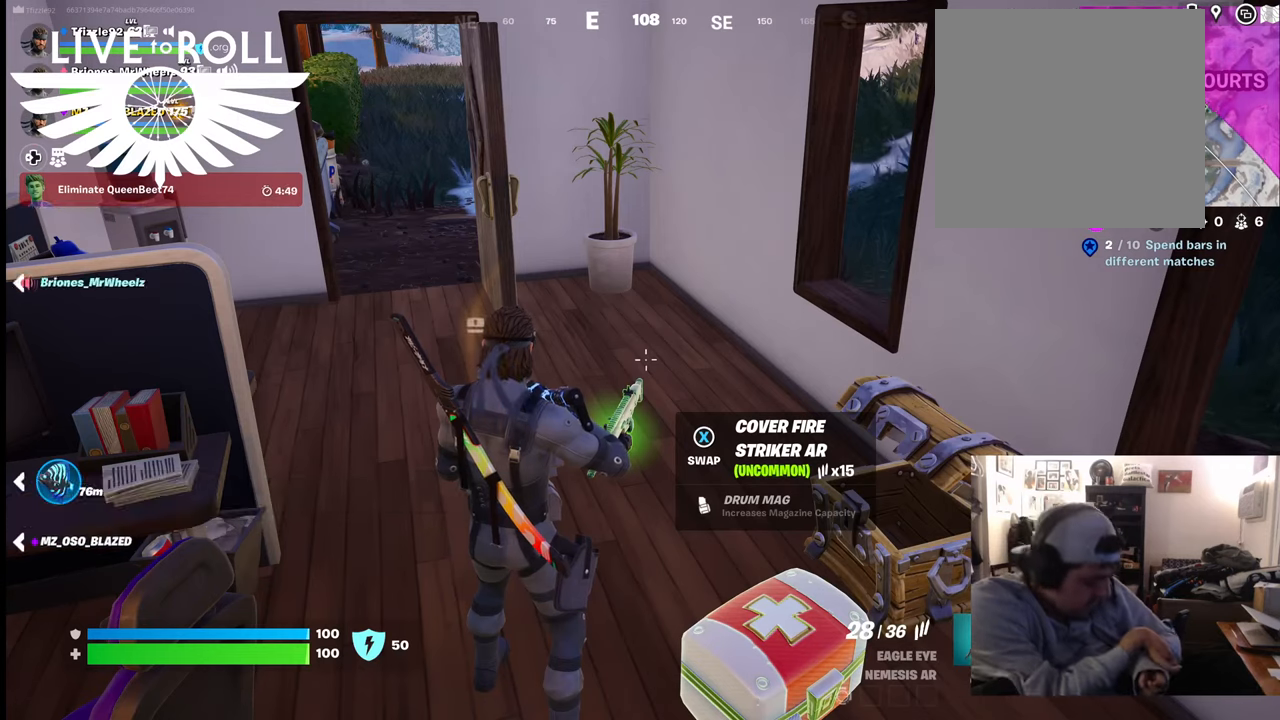
{"buttons": [], "left_stick": "center", "right_stick": "center", "events": []}
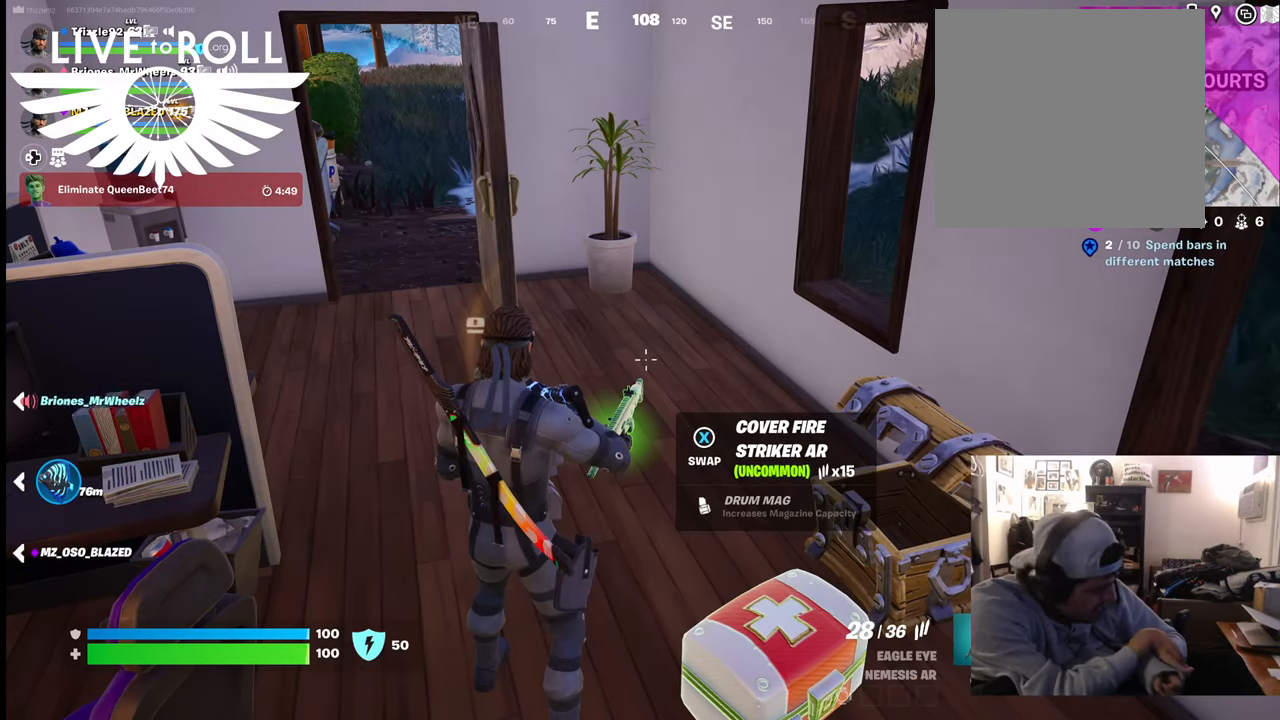
{"buttons": [], "left_stick": "center", "right_stick": "center", "events": []}
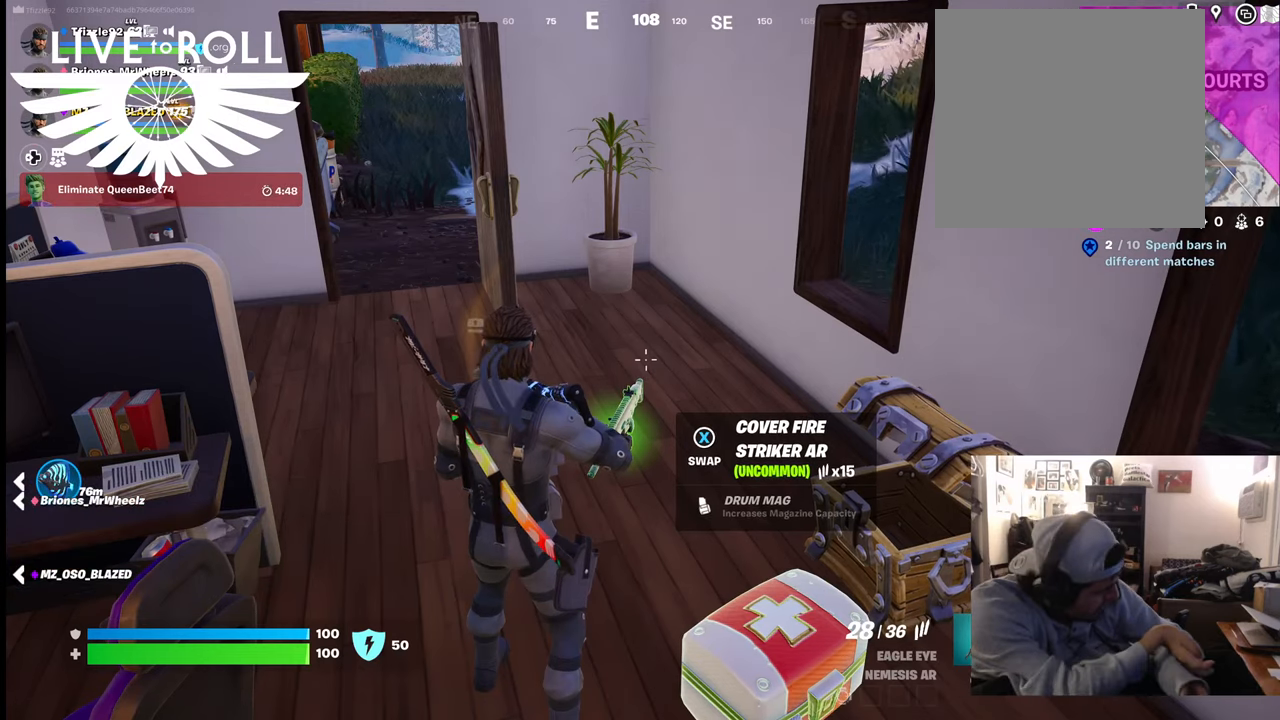
{"buttons": [], "left_stick": "center", "right_stick": "center", "events": []}
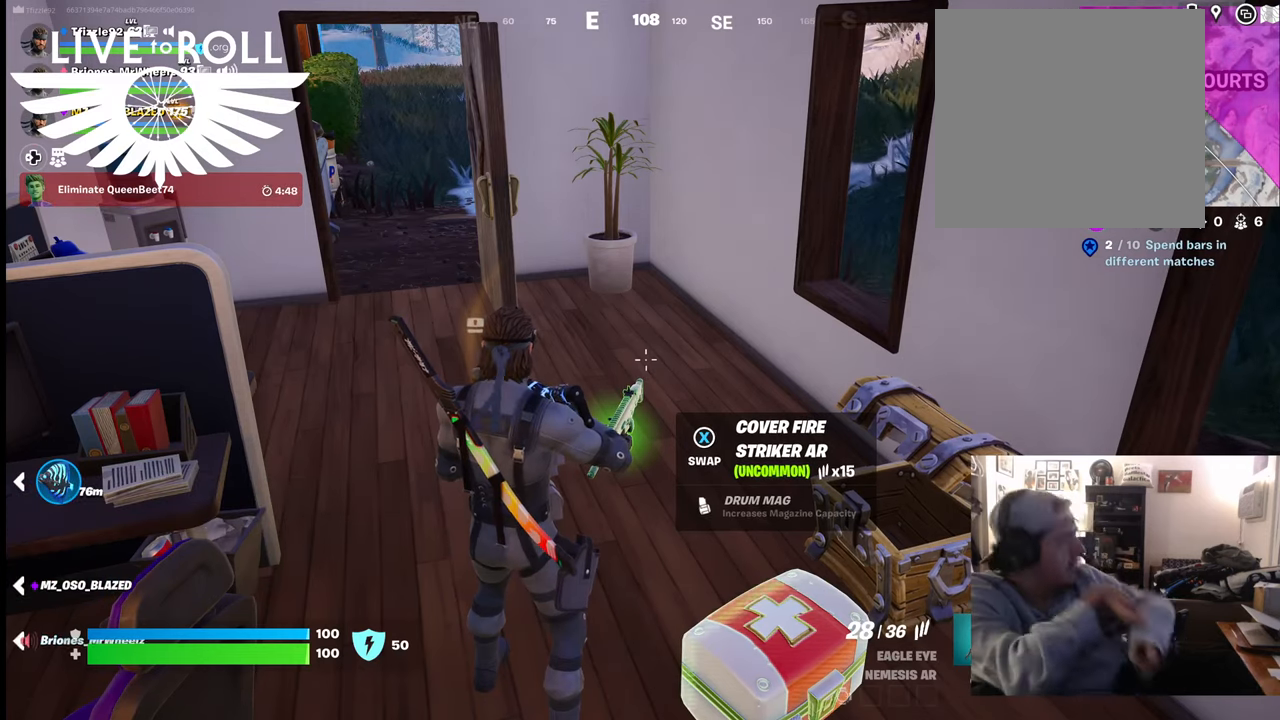
{"buttons": [], "left_stick": "center", "right_stick": "center", "events": []}
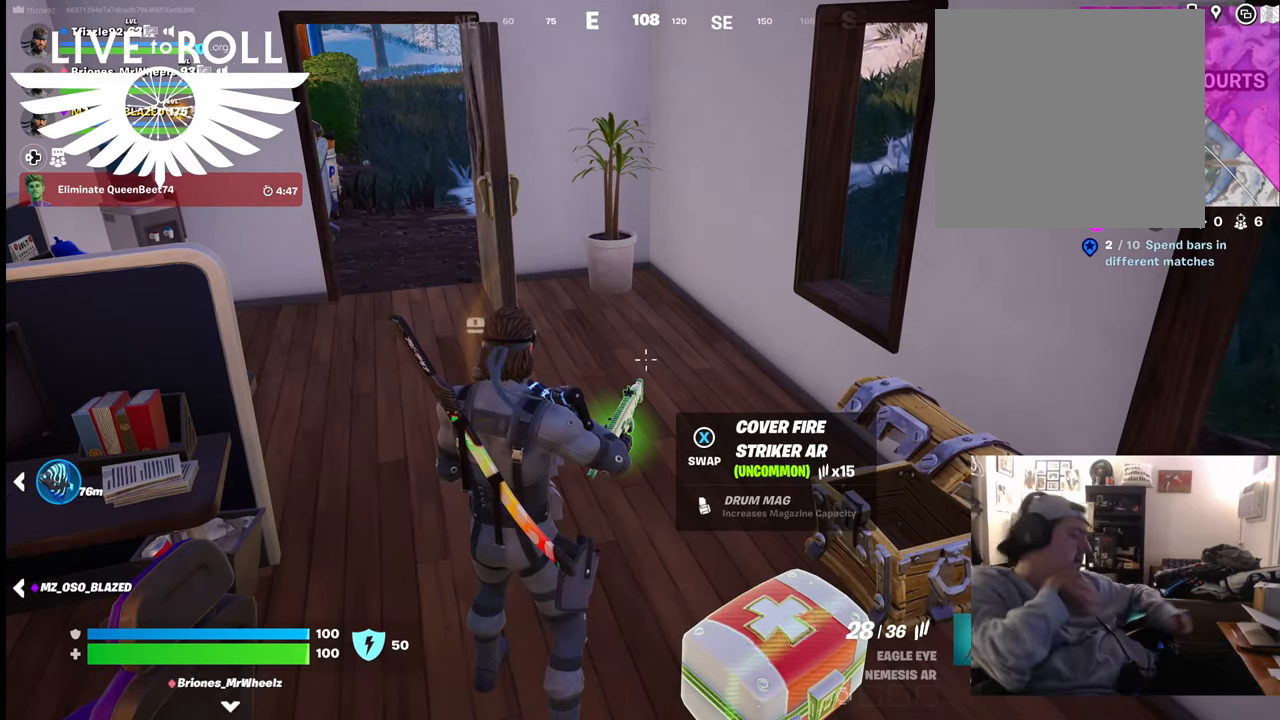
{"buttons": [], "left_stick": "center", "right_stick": "center", "events": []}
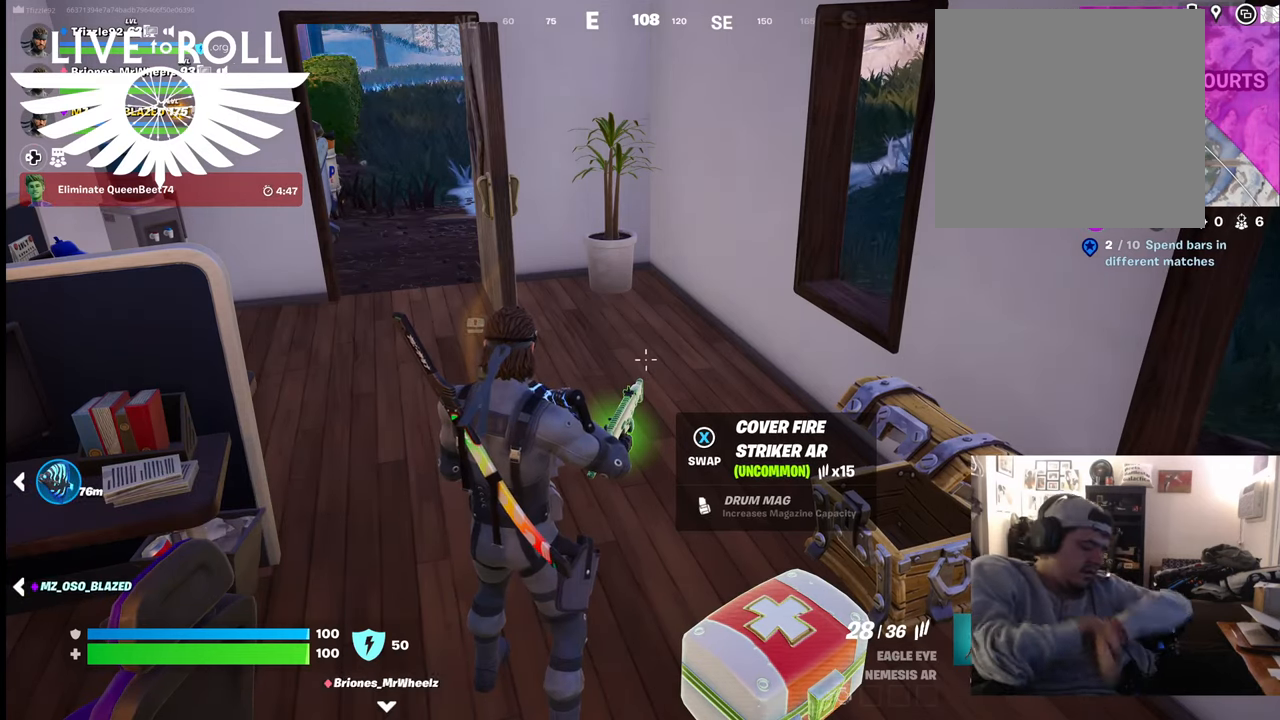
{"buttons": [], "left_stick": "center", "right_stick": "center", "events": []}
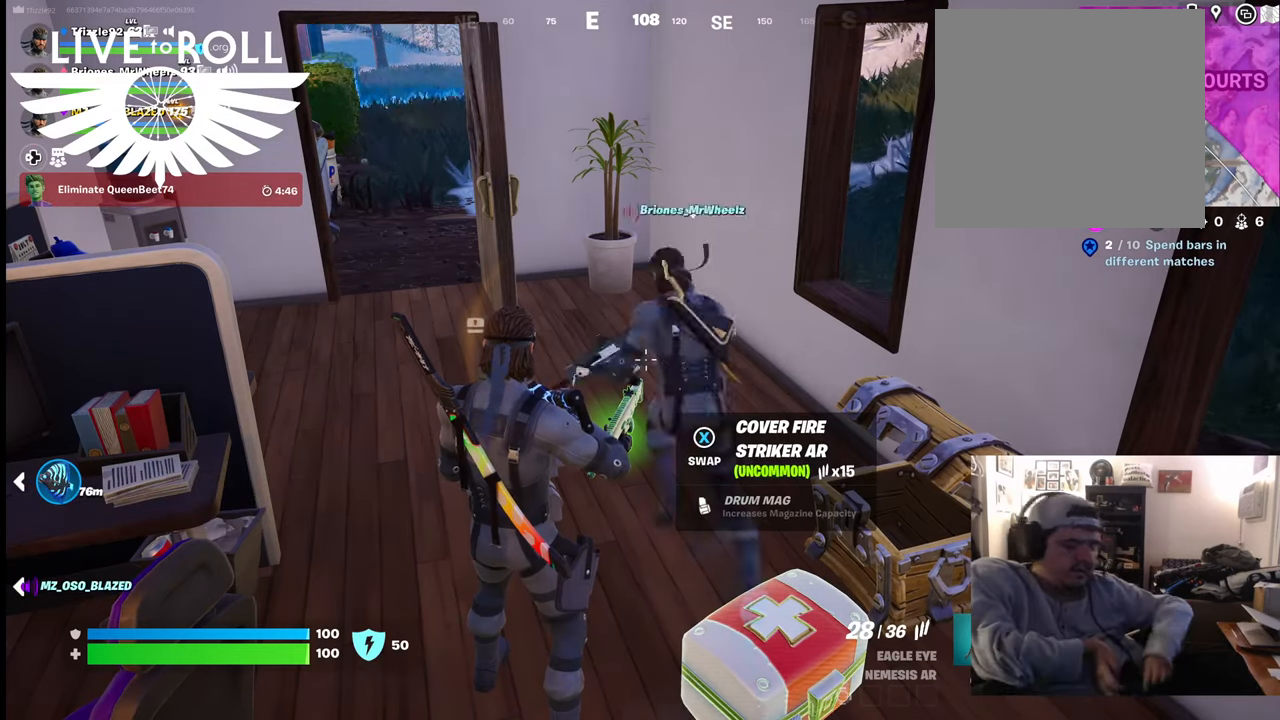
{"buttons": [], "left_stick": "center", "right_stick": "center", "events": []}
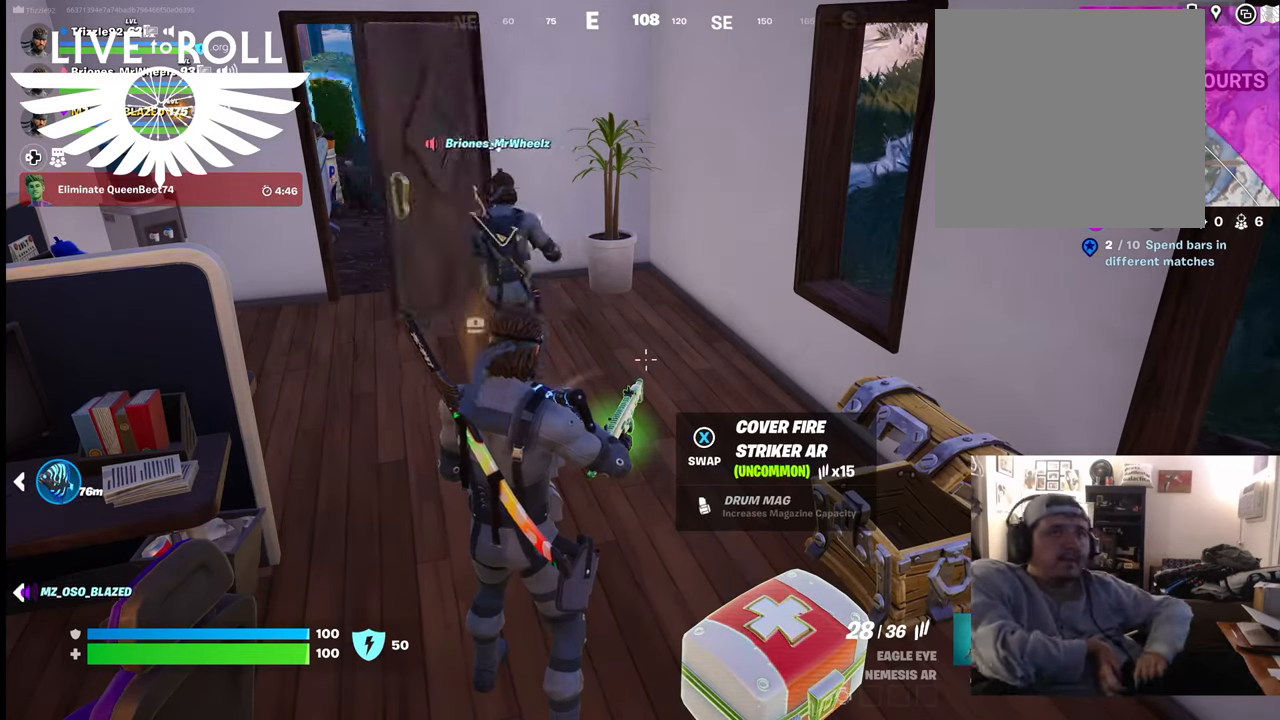
{"buttons": [], "left_stick": "center", "right_stick": "right", "events": [[133, "right_stick", "up-right"], [367, "right_stick", "right"]]}
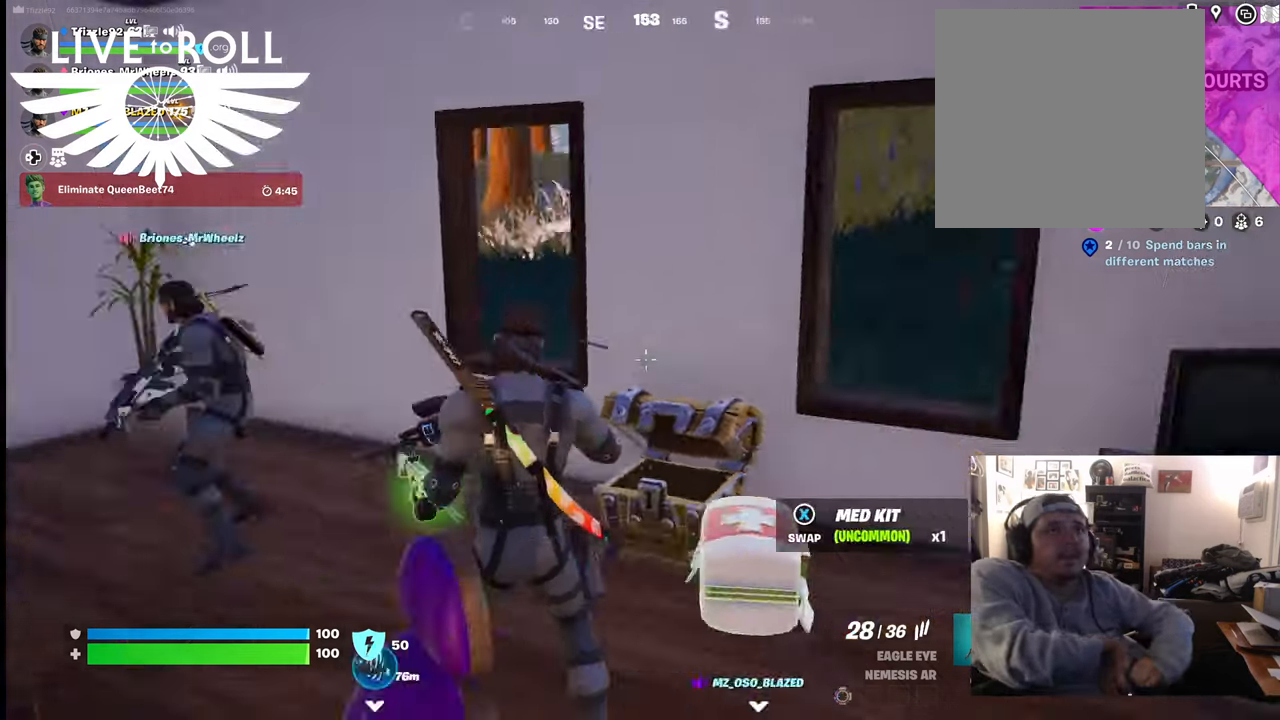
{"buttons": [], "left_stick": "center", "right_stick": "center", "events": [[267, "right_stick", "center"], [333, "right_stick", "down-right"], [400, "right_stick", "center"]]}
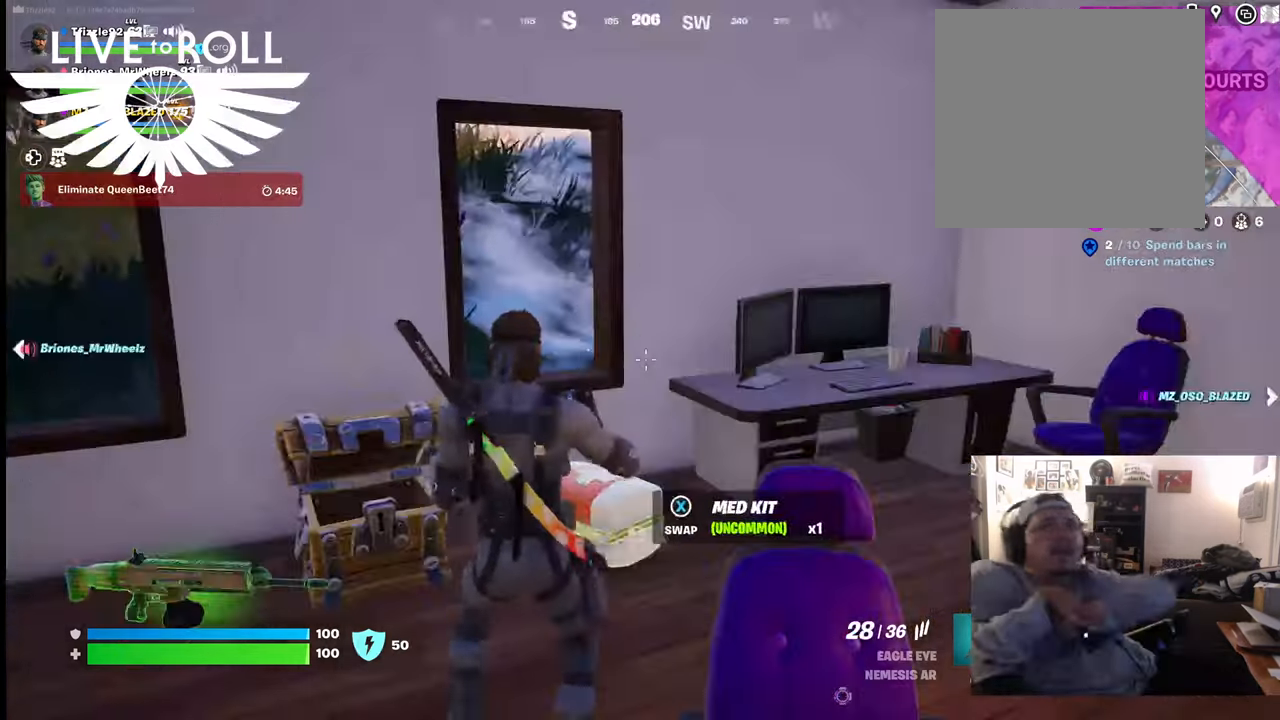
{"buttons": [], "left_stick": "center", "right_stick": "center", "events": [[167, "L2", "down"], [267, "L2", "up"]]}
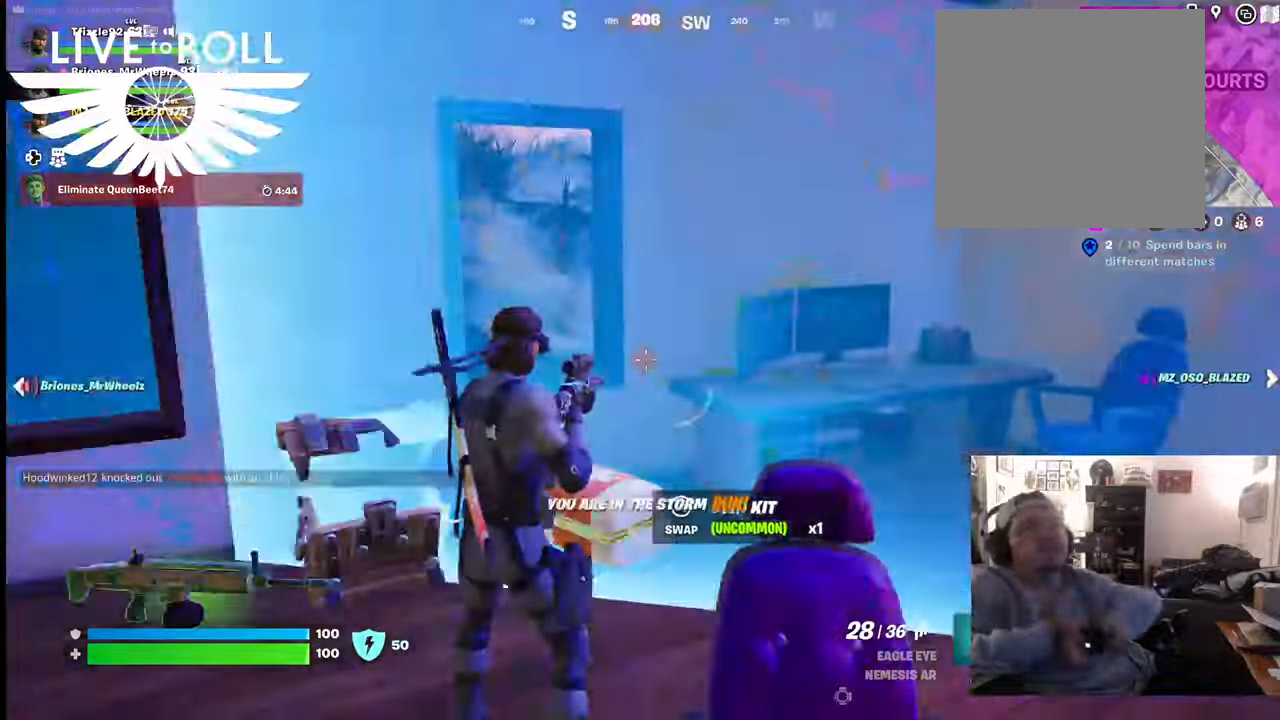
{"buttons": [], "left_stick": "center", "right_stick": "center", "events": []}
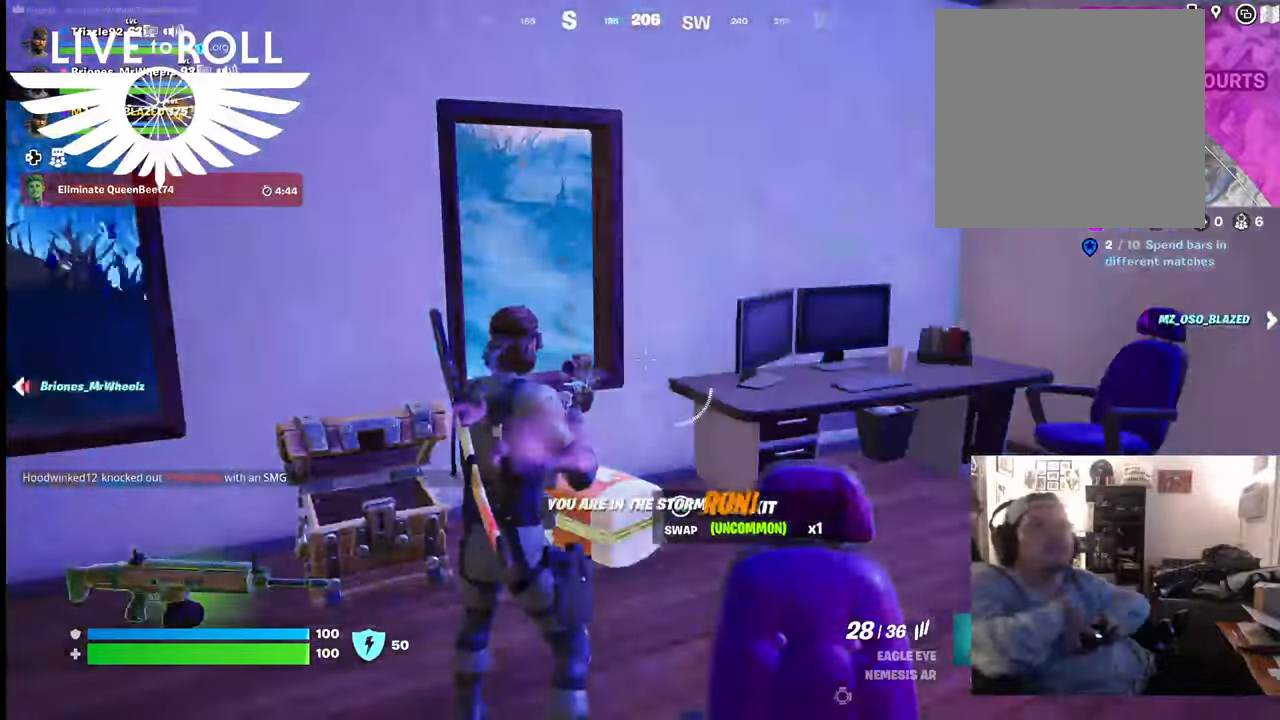
{"buttons": [], "left_stick": "center", "right_stick": "center", "events": []}
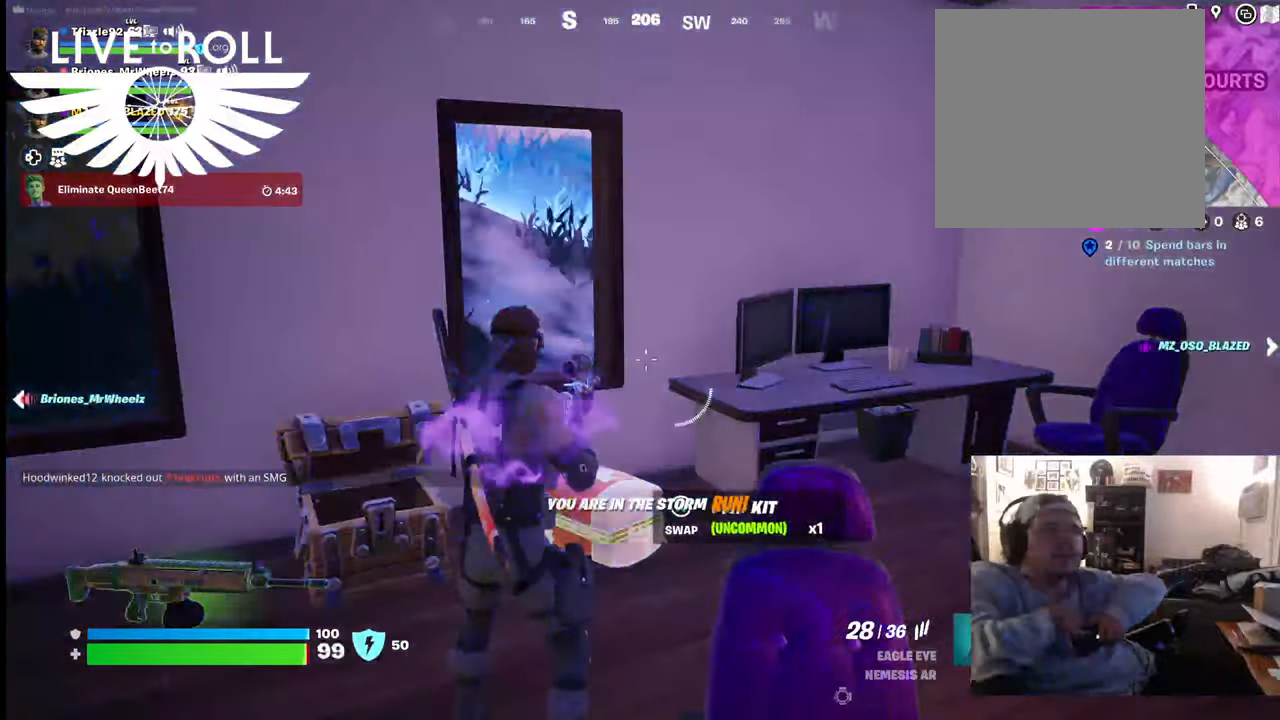
{"buttons": [], "left_stick": "up", "right_stick": "center", "events": [[33, "left_stick", "up"], [133, "A", "down"], [267, "A", "up"]]}
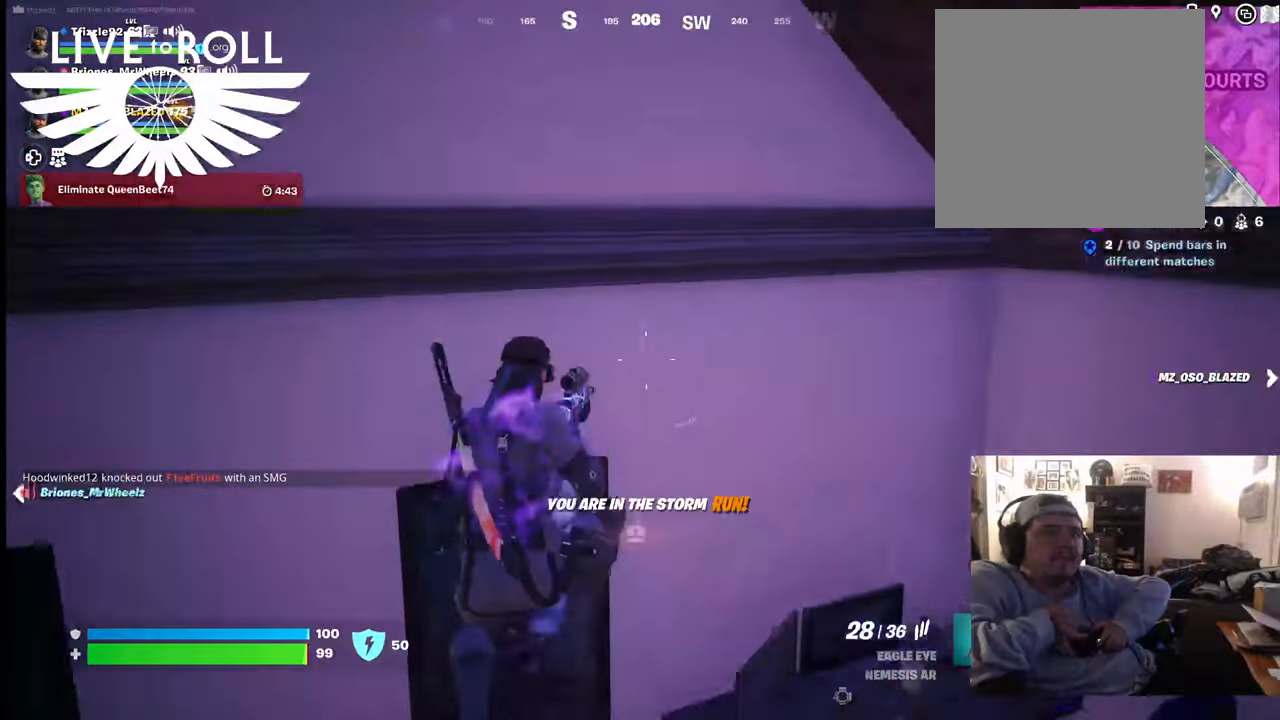
{"buttons": [], "left_stick": "up-left", "right_stick": "center", "events": [[33, "left_stick", "up-left"]]}
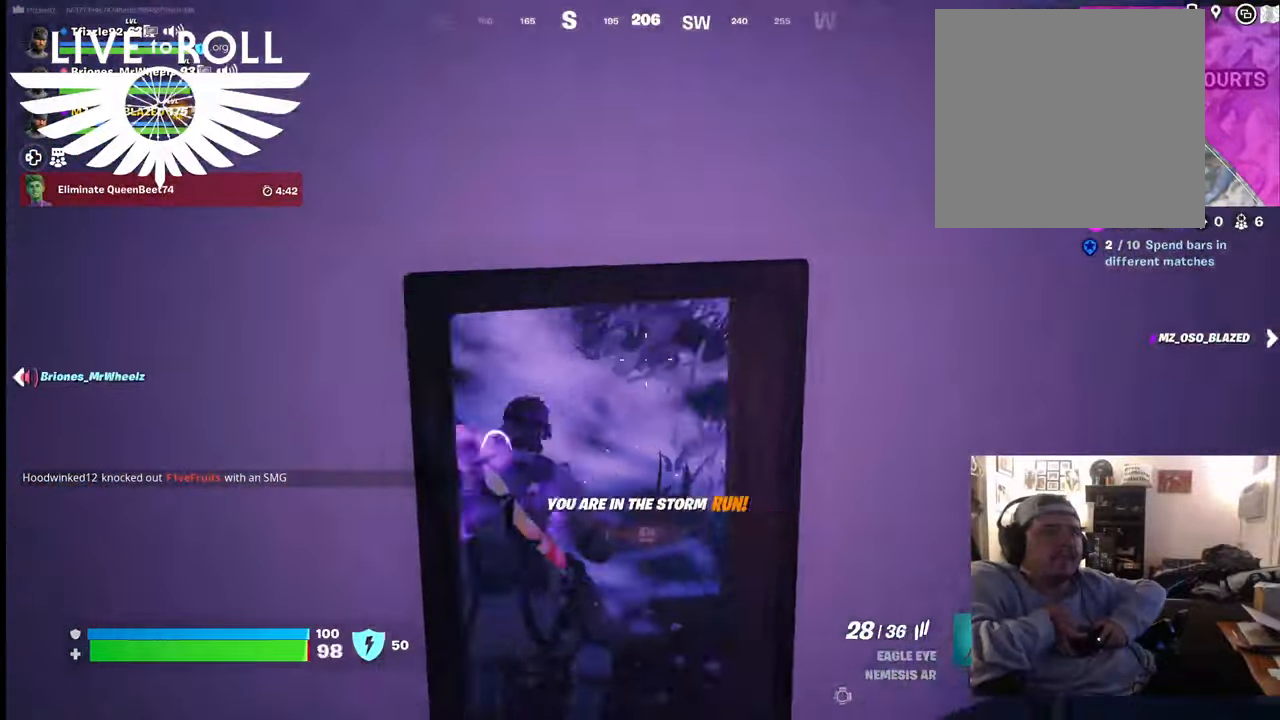
{"buttons": [], "left_stick": "up", "right_stick": "center", "events": [[133, "A", "down"], [233, "left_stick", "up"], [267, "A", "up"]]}